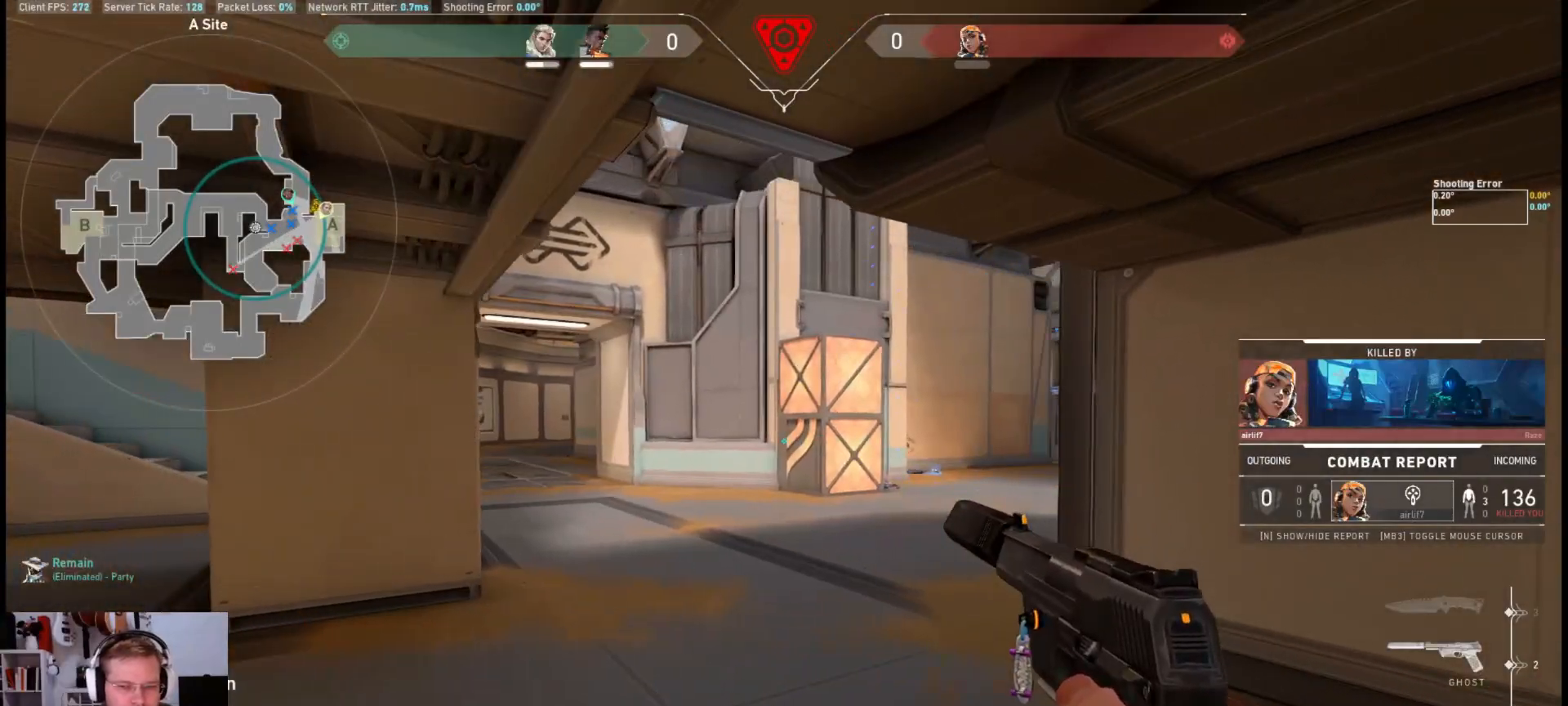
Gameplay with keyboard and mouse; each line is a JSON object with the keys and mouse buttons held at the frame after it. "events" lists presses ("down") and releases ("up") of "a", "ctrl", "d", "e", "q", "s", "shift", "space", "w", "mouse_left", "mouse_wheel", "mouse_right", "mouse_mb4" and "mouse_mb5" between this image and that frame as [ms after this image, input, new state], when the widget could be followed in between. "mouse_left", "mouse_wheel", "mouse_right", "mouse_mb4", "mouse_mb5" = the "left", "wheel", "right", "mb4", "mb5" buttons of the "mouse" list. No other keys are recorded. "wheel" means that the mouse wheel is clicked or scrolled. Mouse movement is not recorded.
{"keys": [], "mouse": ["mb4"], "events": [[283, "mouse_mb4", "down"]]}
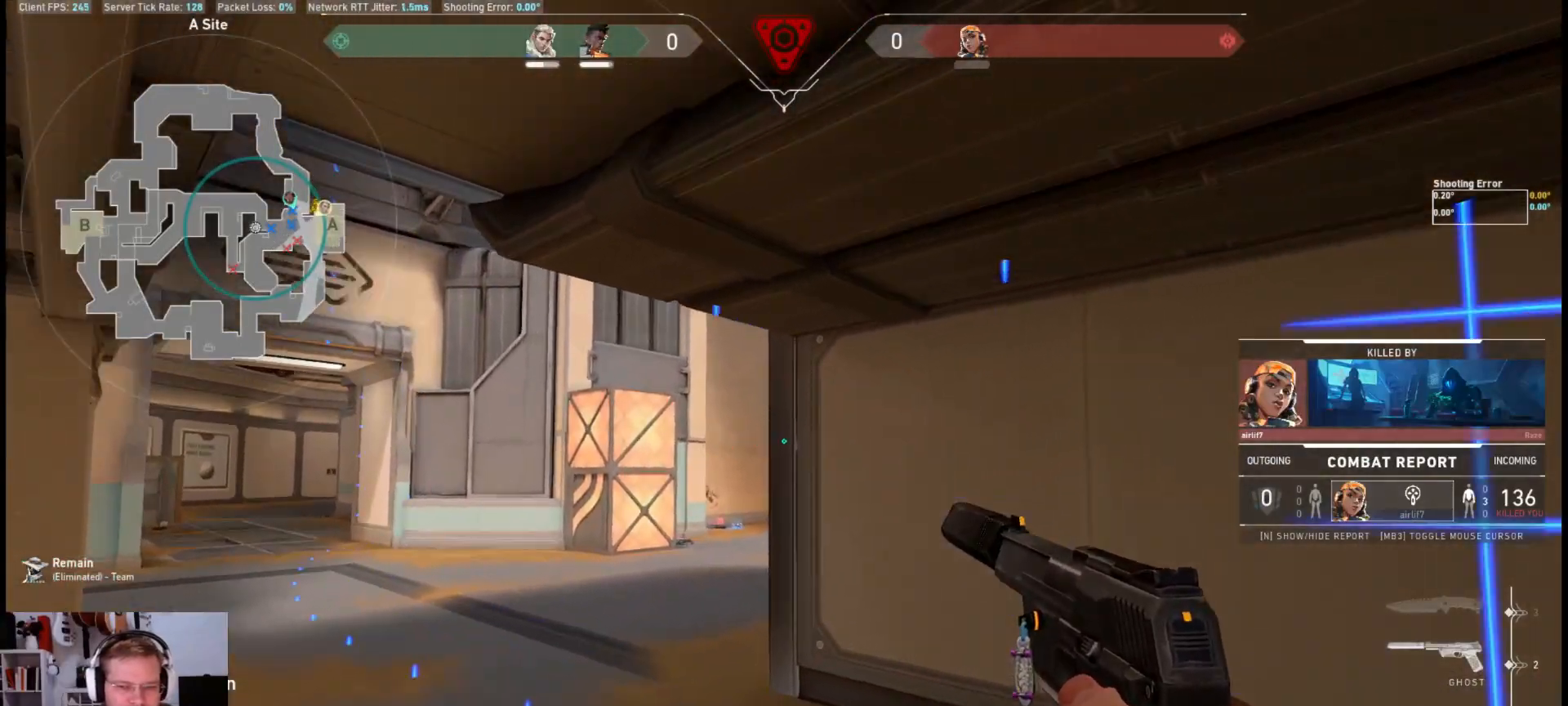
{"keys": [], "mouse": ["mb4"], "events": []}
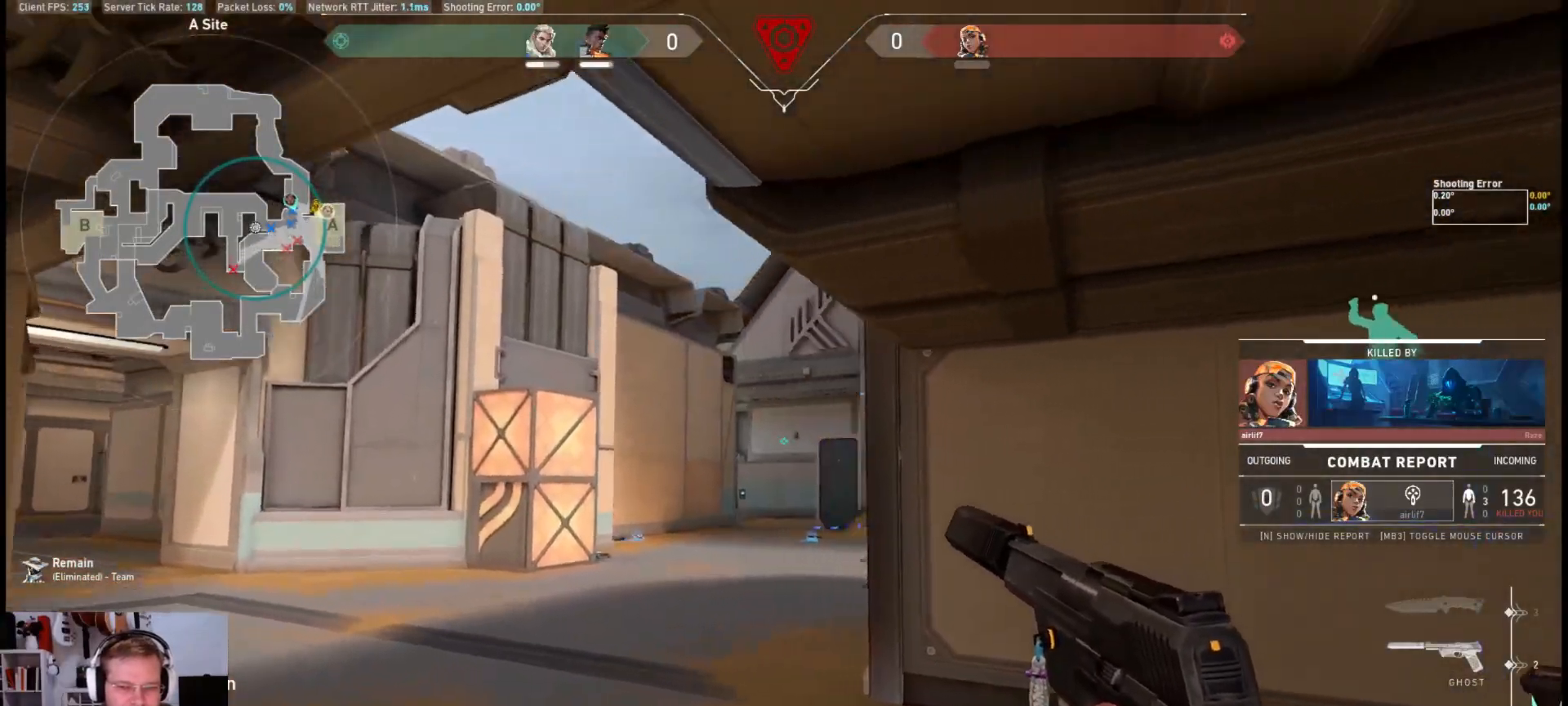
{"keys": [], "mouse": ["mb4"], "events": []}
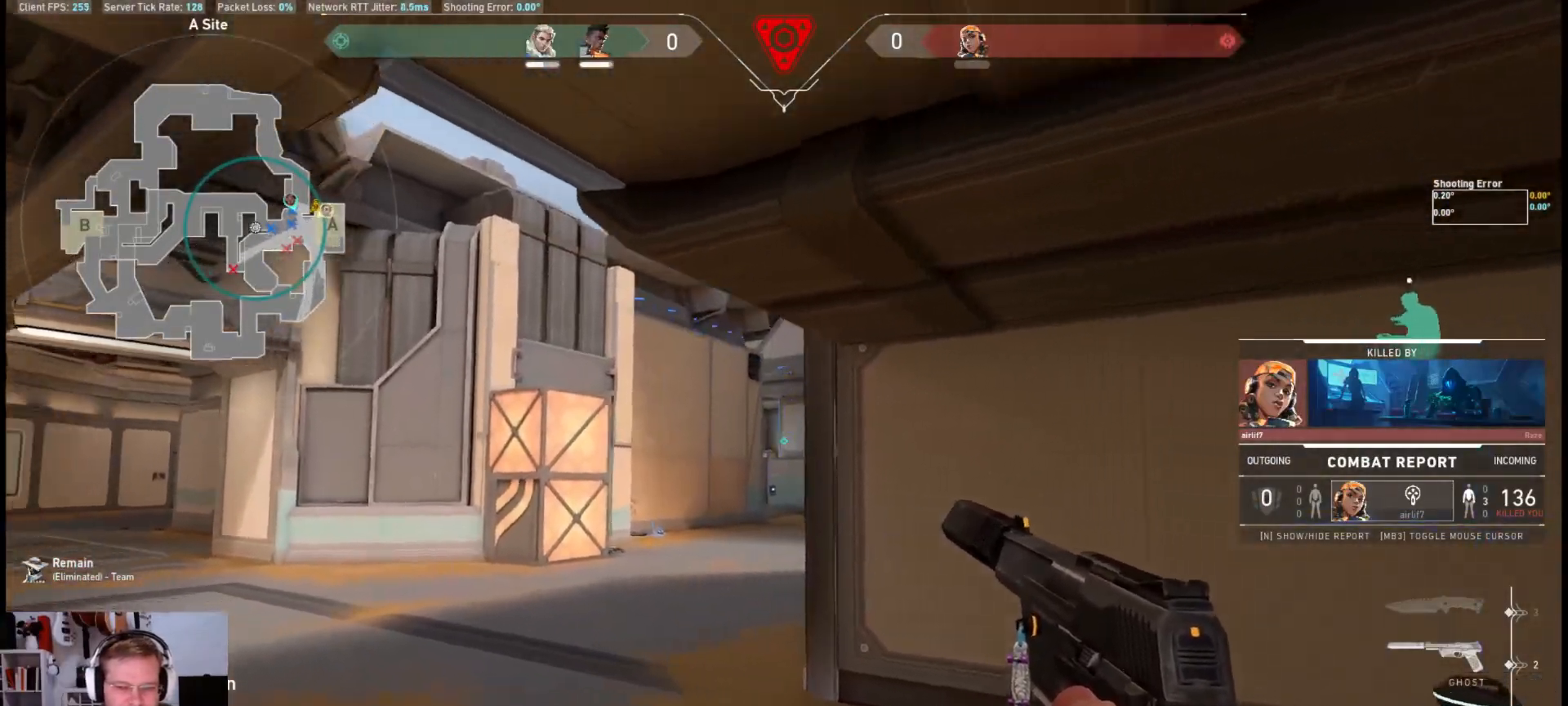
{"keys": [], "mouse": [], "events": [[483, "mouse_mb4", "up"]]}